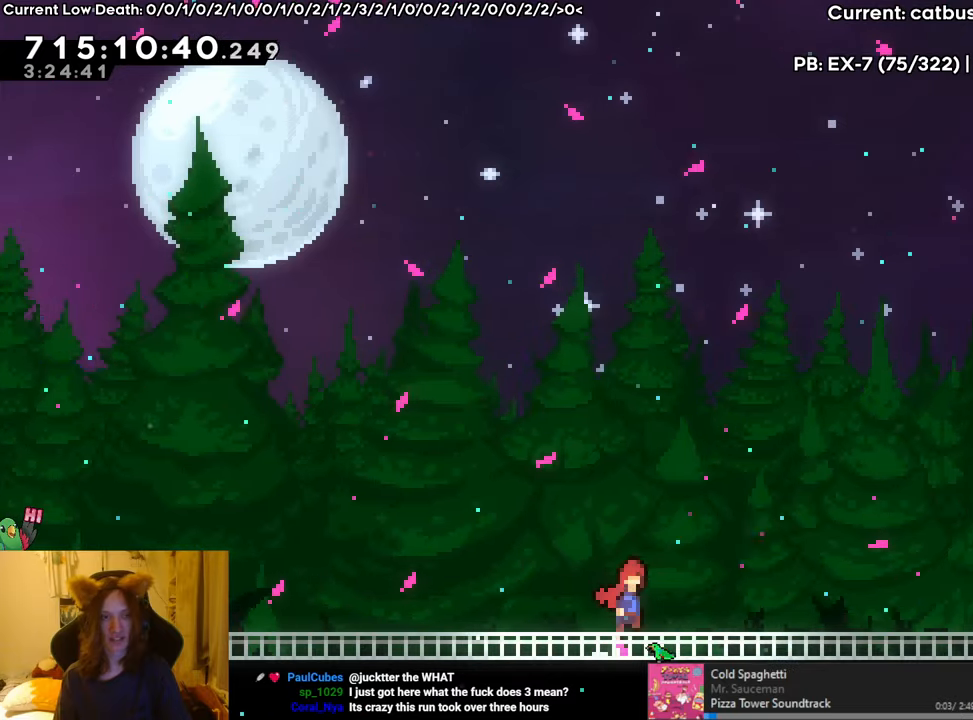
Gameplay with a controller (Nintendo layout); each line is a JSON object with the inputs held at the frame after it. "events" lists button and stick changes between this image and that frame as [ms after this image, input, new state], when the widget could be followed in between. Not read: DPAD_DOWN HOME L1 L3 R3.
{"buttons": ["R1"], "left_stick": "right", "right_stick": "center", "events": [[17, "B", "up"], [234, "B", "down"], [351, "B", "up"]]}
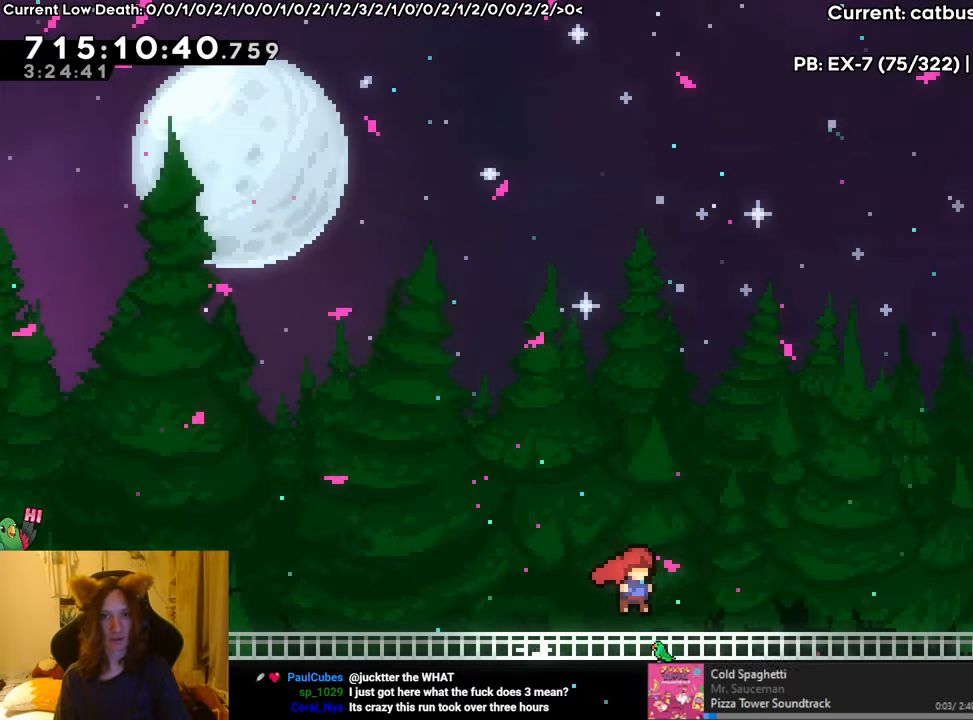
{"buttons": ["R1"], "left_stick": "right", "right_stick": "center", "events": [[83, "B", "down"], [150, "B", "up"], [400, "B", "down"], [500, "B", "up"]]}
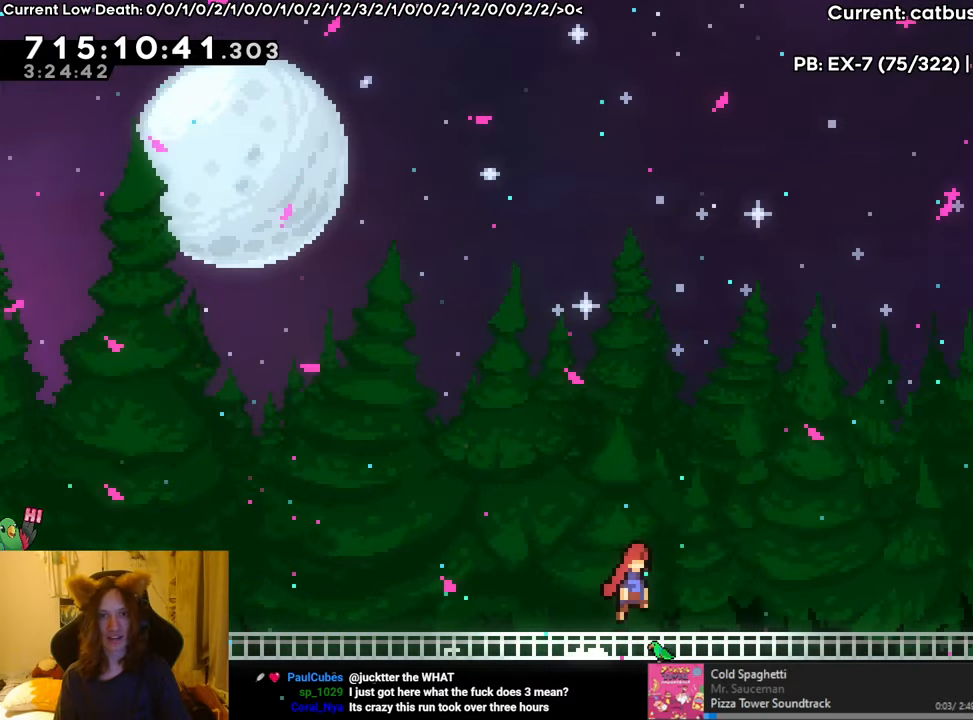
{"buttons": ["R1"], "left_stick": "right", "right_stick": "center", "events": [[234, "B", "down"], [317, "B", "up"]]}
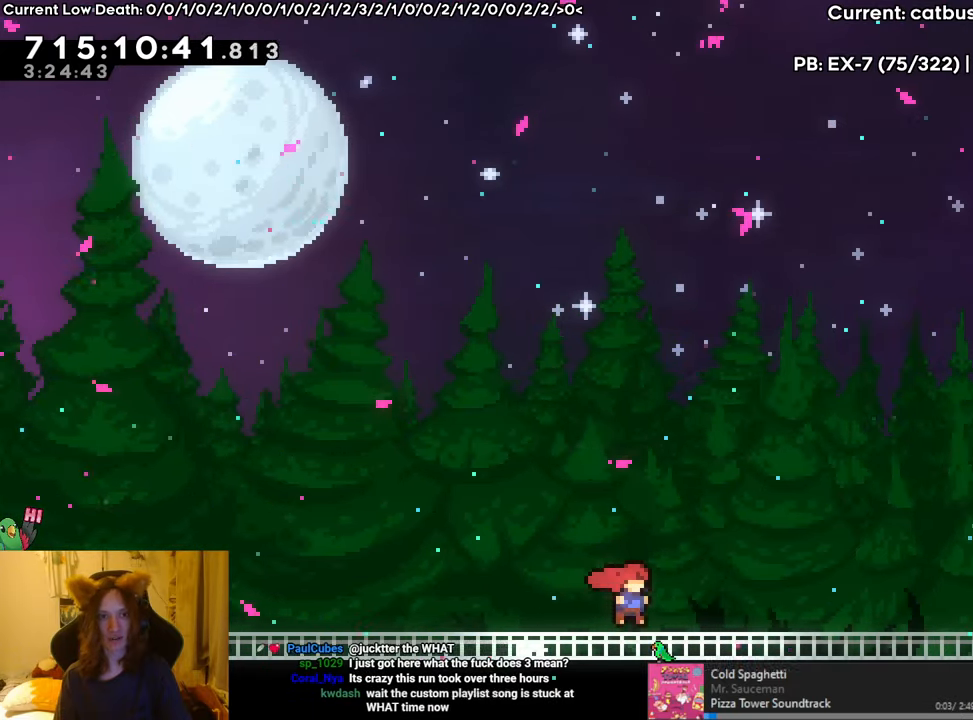
{"buttons": ["R1"], "left_stick": "right", "right_stick": "center", "events": [[67, "B", "down"], [150, "B", "up"], [400, "B", "down"], [500, "B", "up"]]}
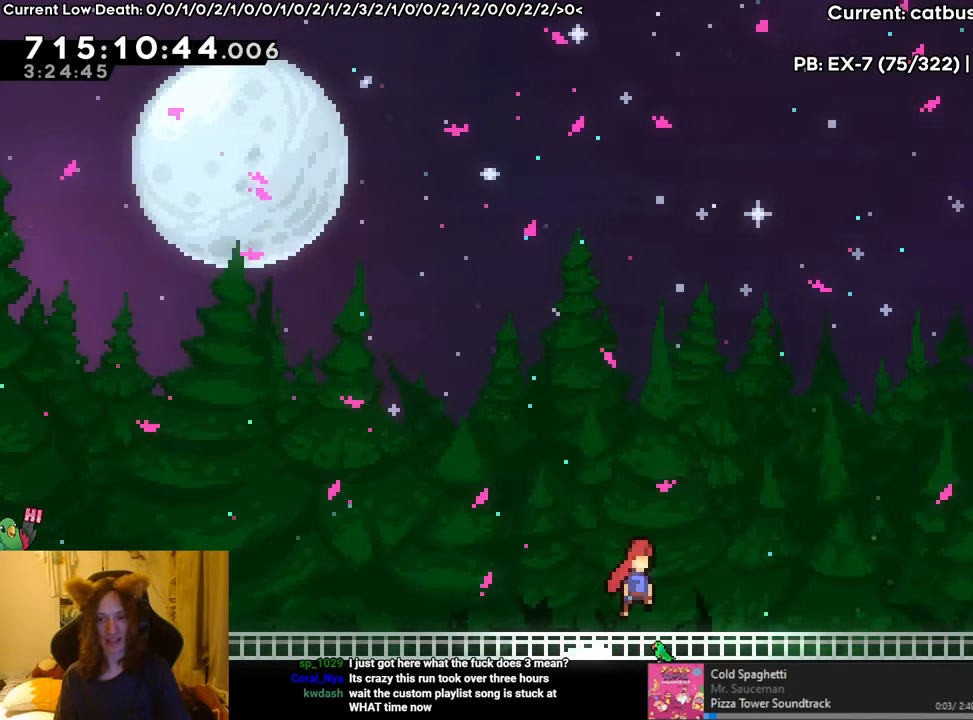
{"buttons": ["R1"], "left_stick": "right", "right_stick": "center", "events": [[267, "B", "down"], [351, "B", "up"]]}
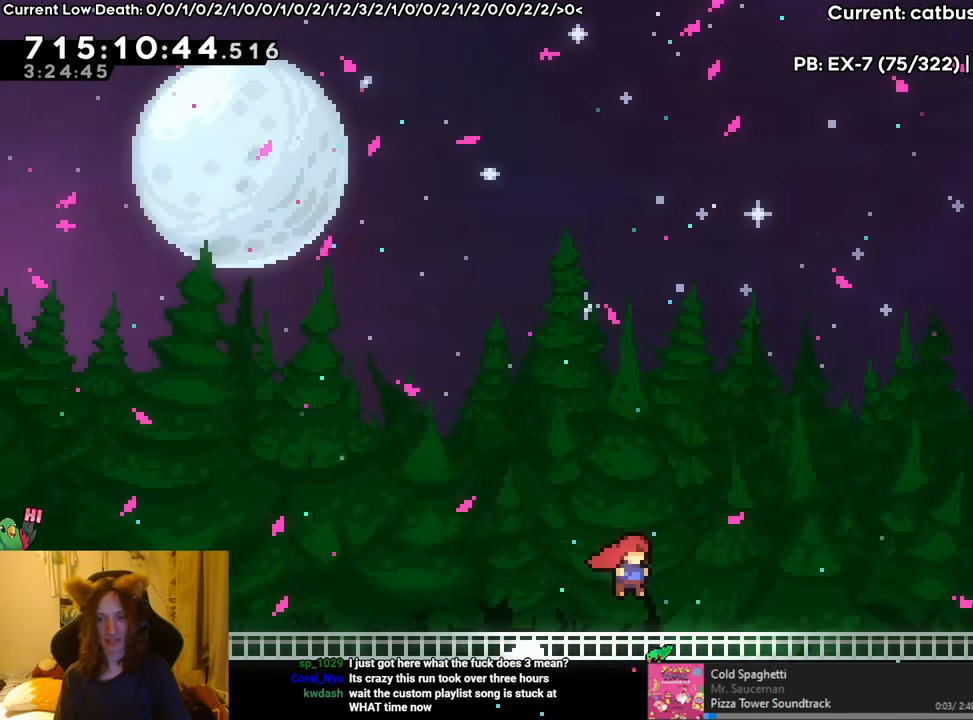
{"buttons": ["B", "R1"], "left_stick": "right", "right_stick": "center", "events": [[117, "B", "down"], [183, "B", "up"], [450, "B", "down"]]}
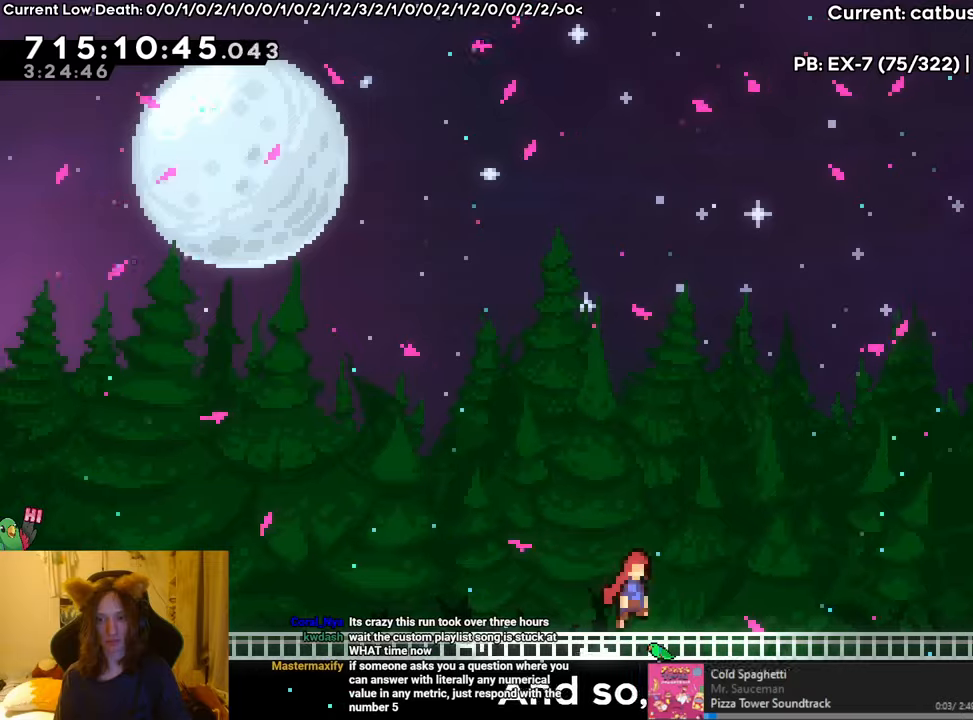
{"buttons": ["B", "R1"], "left_stick": "right", "right_stick": "center", "events": [[251, "B", "up"], [501, "B", "down"]]}
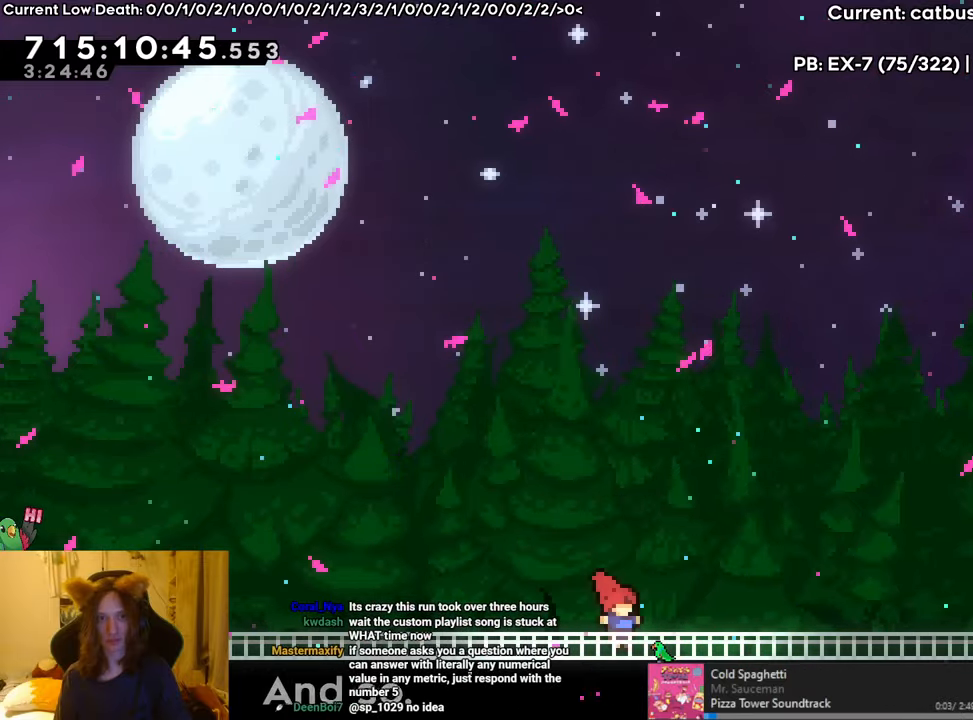
{"buttons": ["R1"], "left_stick": "right", "right_stick": "center", "events": [[117, "B", "up"], [350, "START", "down"], [500, "START", "up"]]}
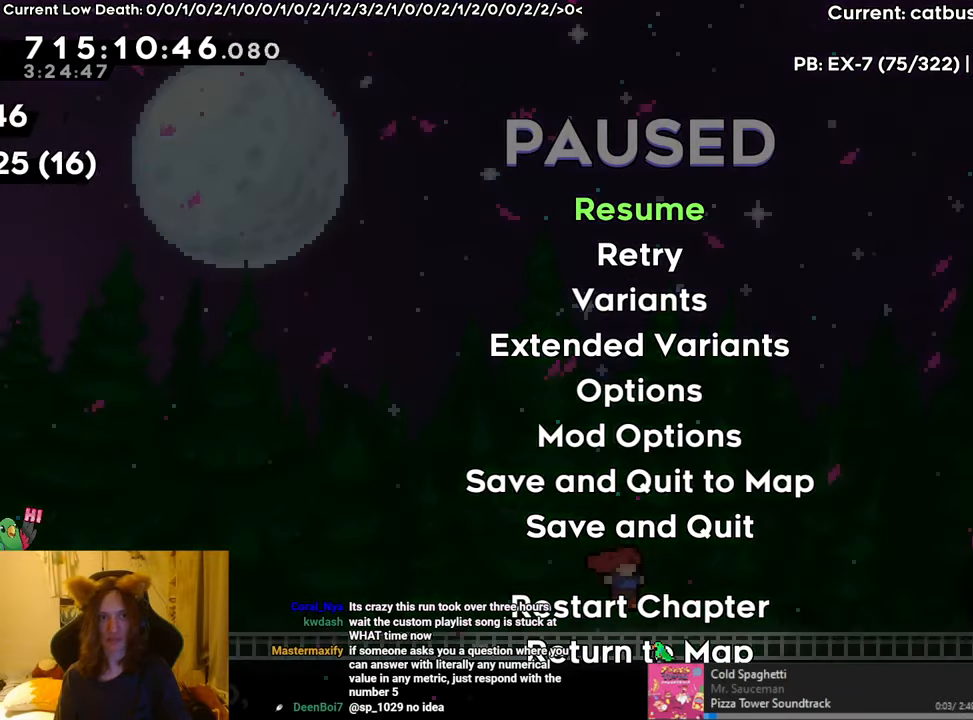
{"buttons": ["R1", "START"], "left_stick": "right", "right_stick": "center", "events": [[284, "left_stick", "center"], [417, "left_stick", "right"], [434, "START", "down"]]}
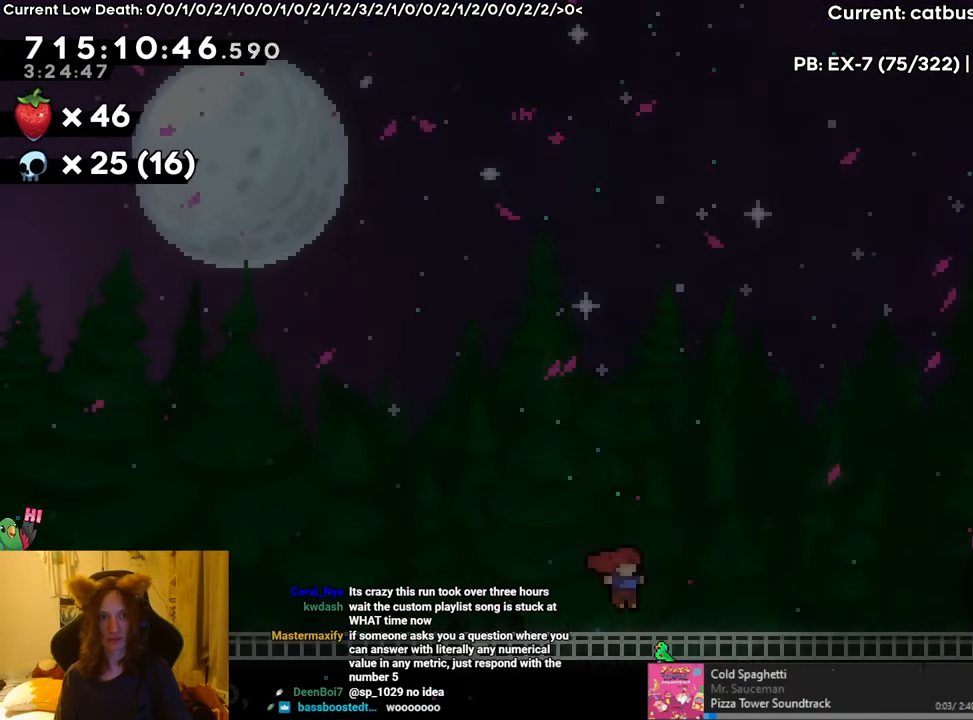
{"buttons": ["R1"], "left_stick": "right", "right_stick": "center", "events": [[50, "START", "up"], [183, "B", "down"], [283, "B", "up"]]}
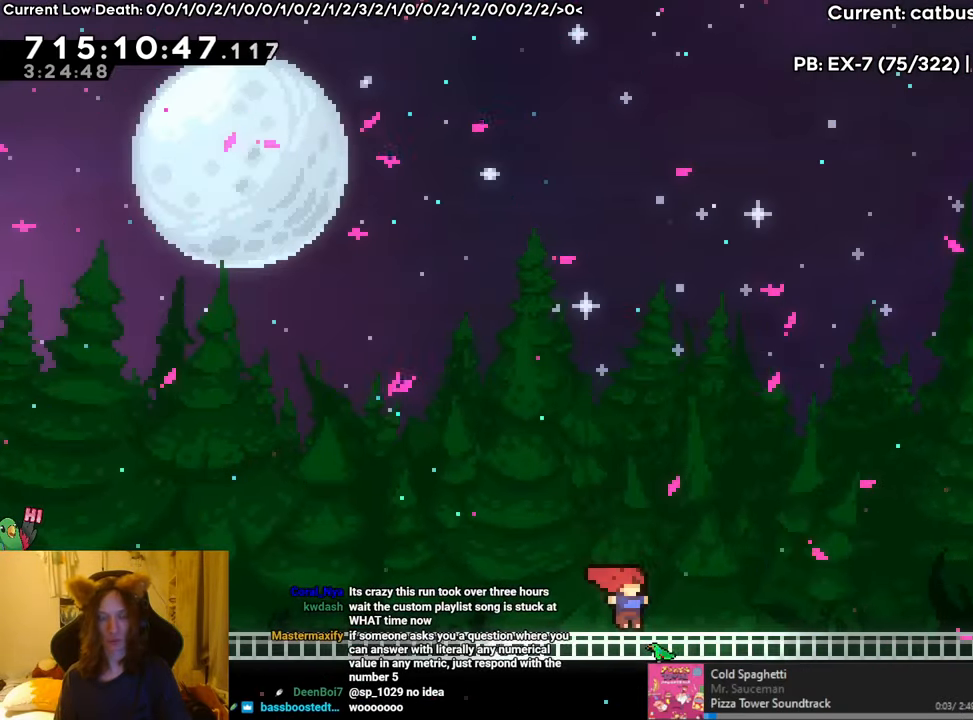
{"buttons": ["B", "R1"], "left_stick": "right", "right_stick": "center", "events": [[84, "B", "down"], [167, "B", "up"], [451, "B", "down"]]}
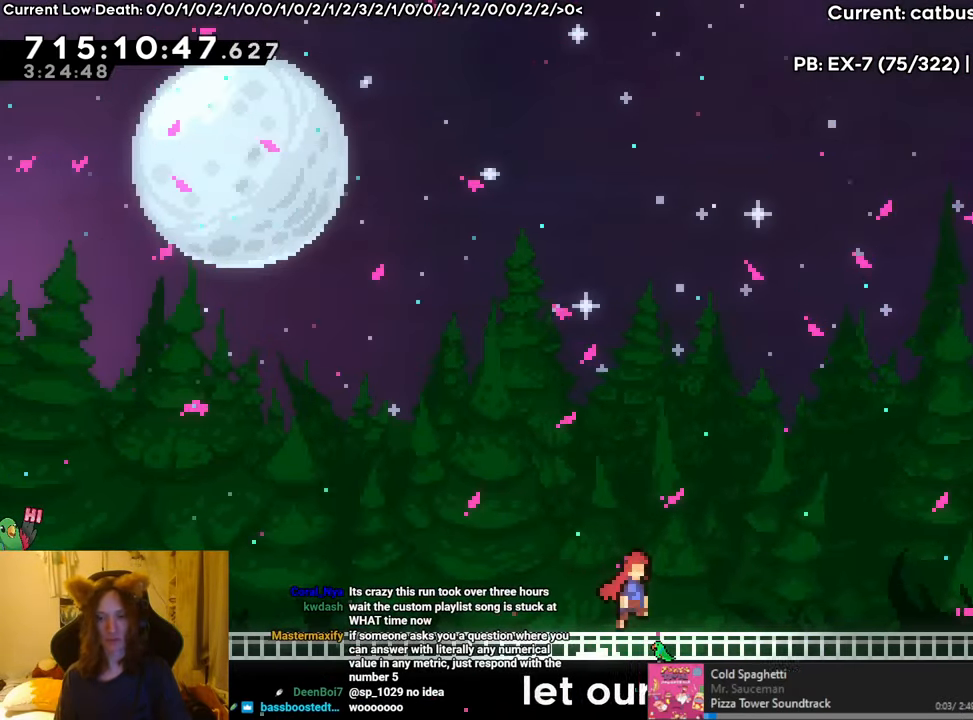
{"buttons": ["R1"], "left_stick": "right", "right_stick": "center", "events": [[17, "B", "up"], [283, "B", "down"], [334, "B", "up"]]}
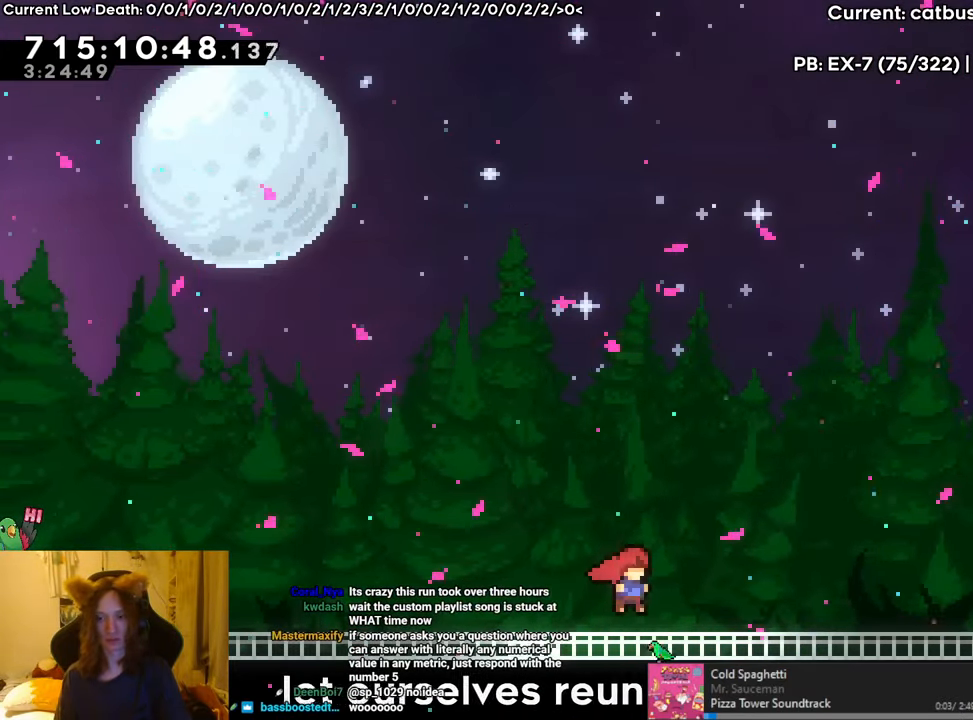
{"buttons": ["R1"], "left_stick": "right", "right_stick": "center", "events": [[150, "B", "down"], [217, "B", "up"]]}
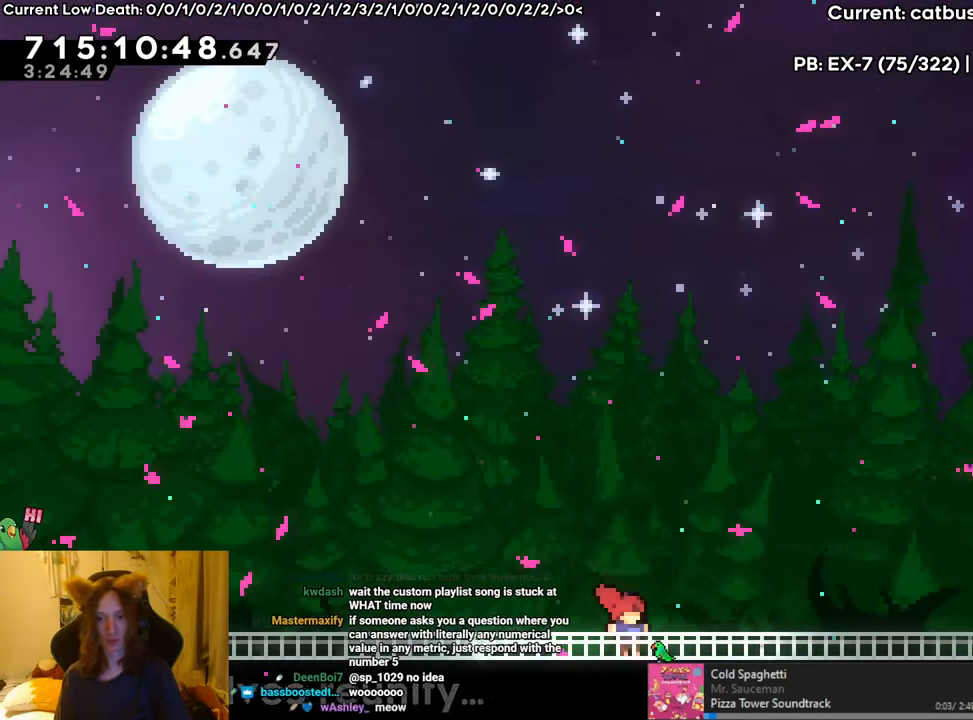
{"buttons": ["R1"], "left_stick": "right", "right_stick": "center", "events": [[300, "B", "down"], [384, "B", "up"]]}
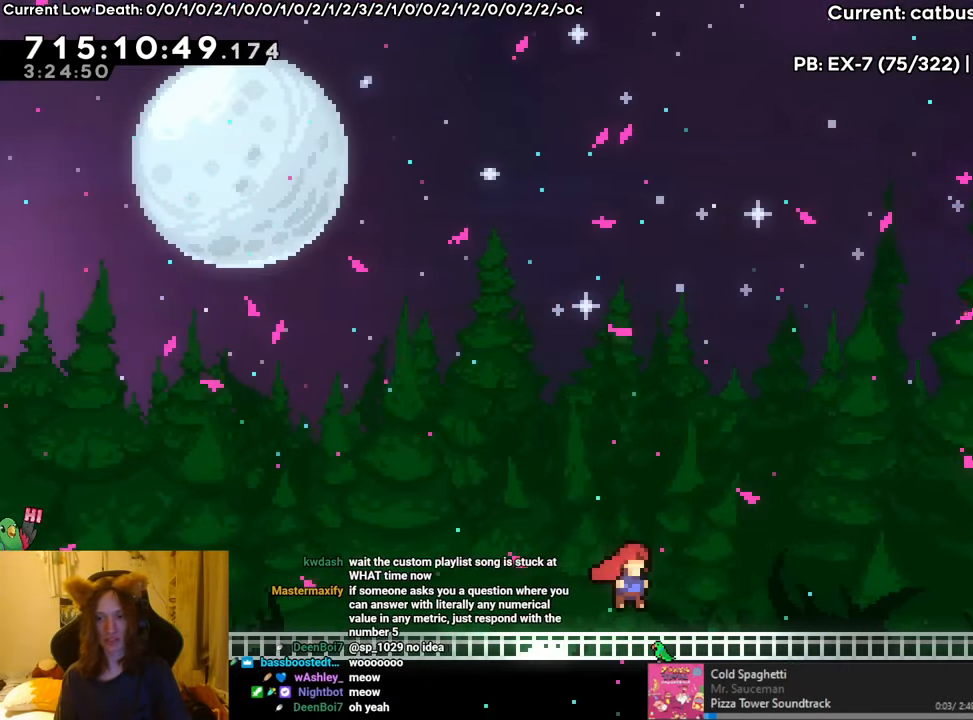
{"buttons": ["R1"], "left_stick": "right", "right_stick": "center", "events": [[200, "B", "down"], [267, "B", "up"]]}
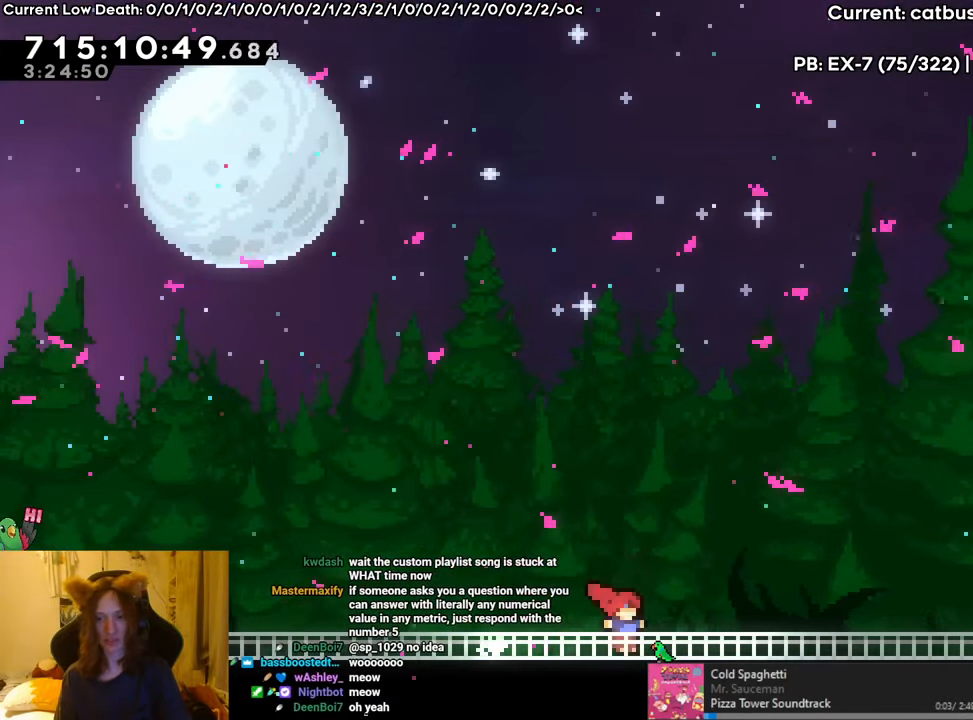
{"buttons": ["R1"], "left_stick": "right", "right_stick": "center", "events": [[17, "B", "down"], [84, "B", "up"], [384, "B", "down"], [451, "B", "up"]]}
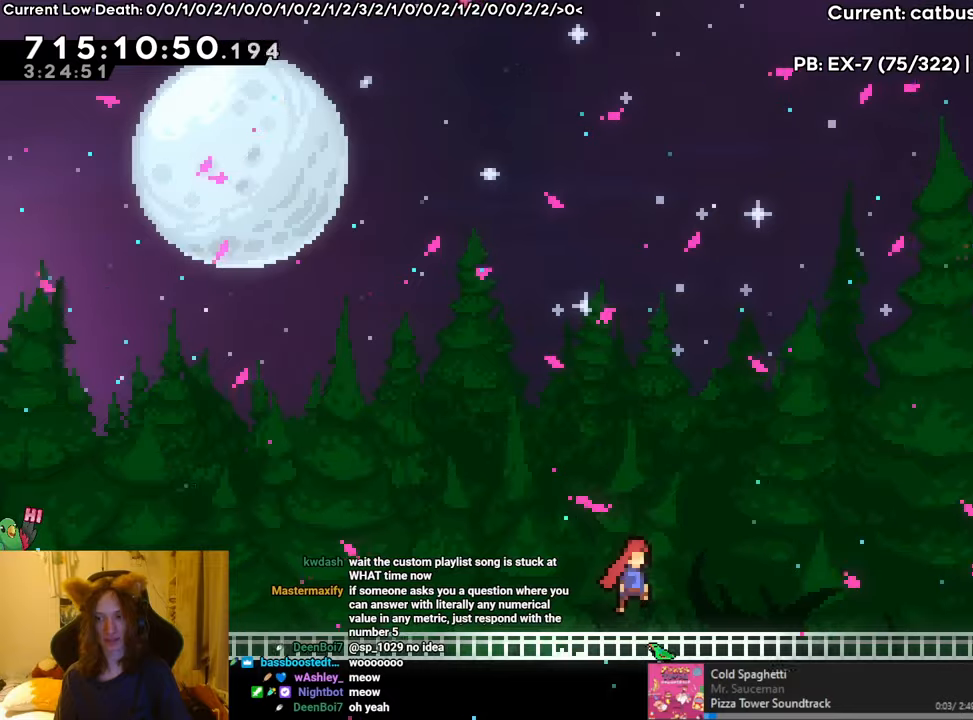
{"buttons": ["R1"], "left_stick": "right", "right_stick": "center", "events": [[233, "B", "down"], [300, "B", "up"]]}
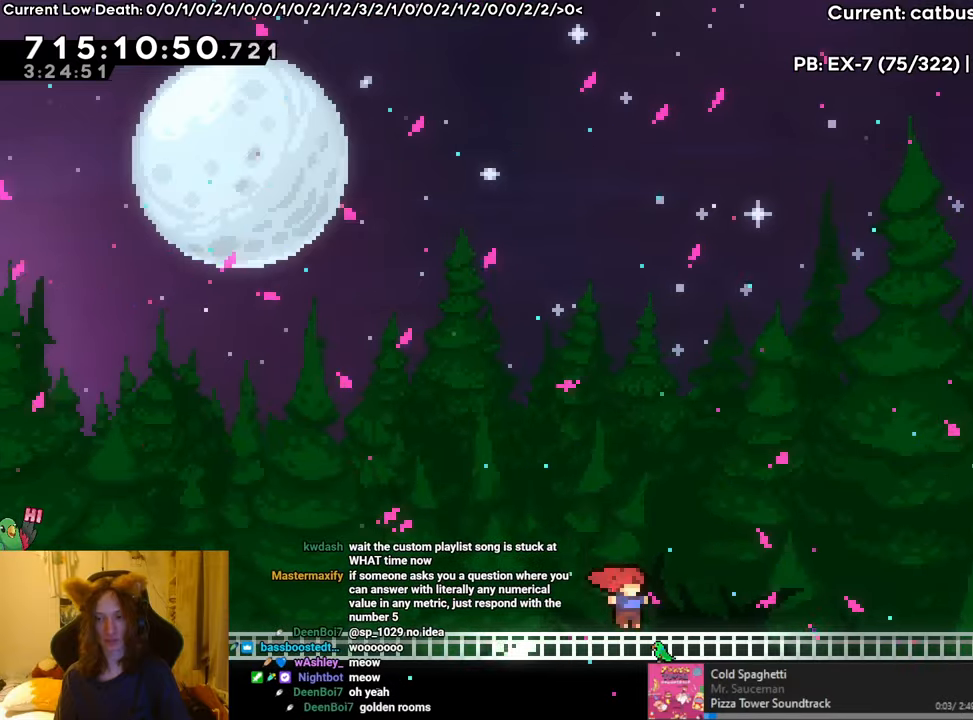
{"buttons": ["R1"], "left_stick": "right", "right_stick": "center", "events": [[84, "B", "down"], [417, "B", "up"]]}
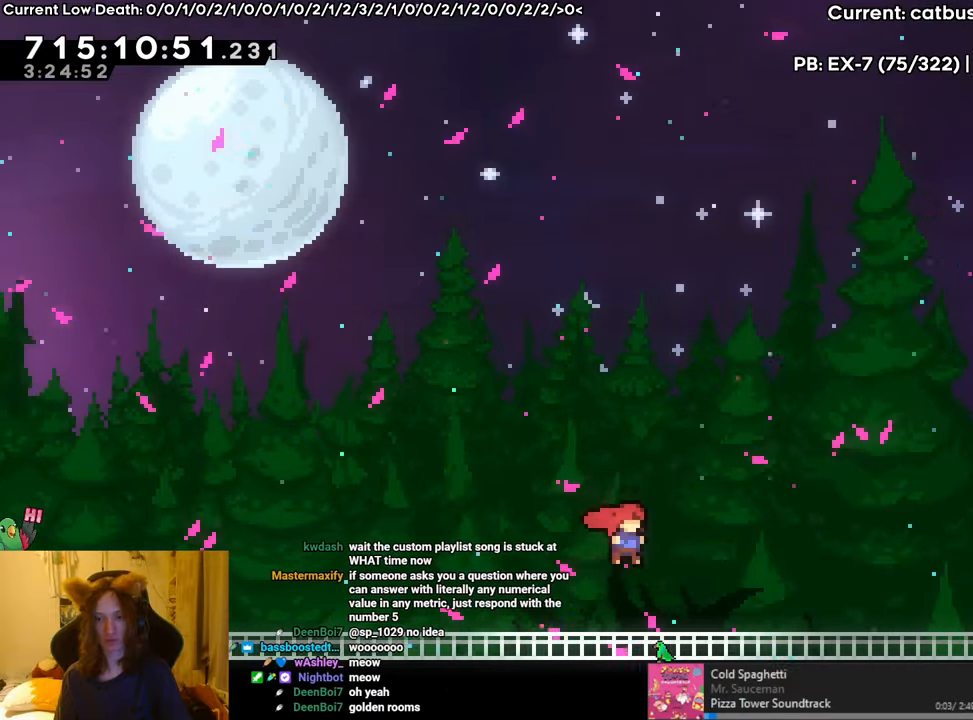
{"buttons": ["R1"], "left_stick": "right", "right_stick": "center", "events": [[150, "B", "down"], [233, "B", "up"]]}
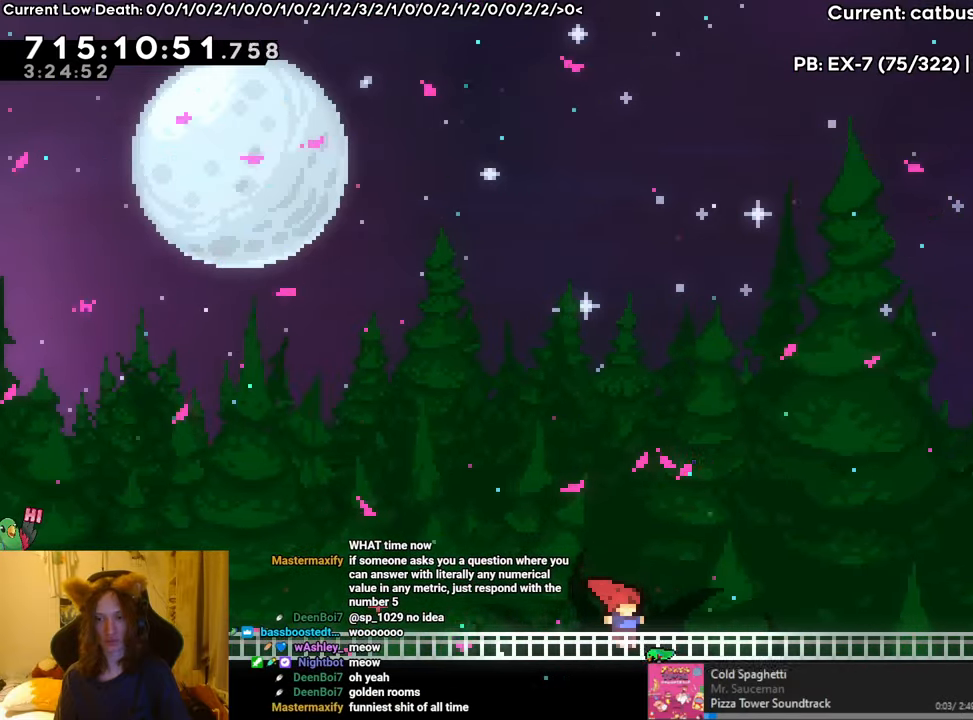
{"buttons": ["B", "R1"], "left_stick": "right", "right_stick": "center", "events": [[17, "B", "down"], [150, "B", "up"], [467, "B", "down"]]}
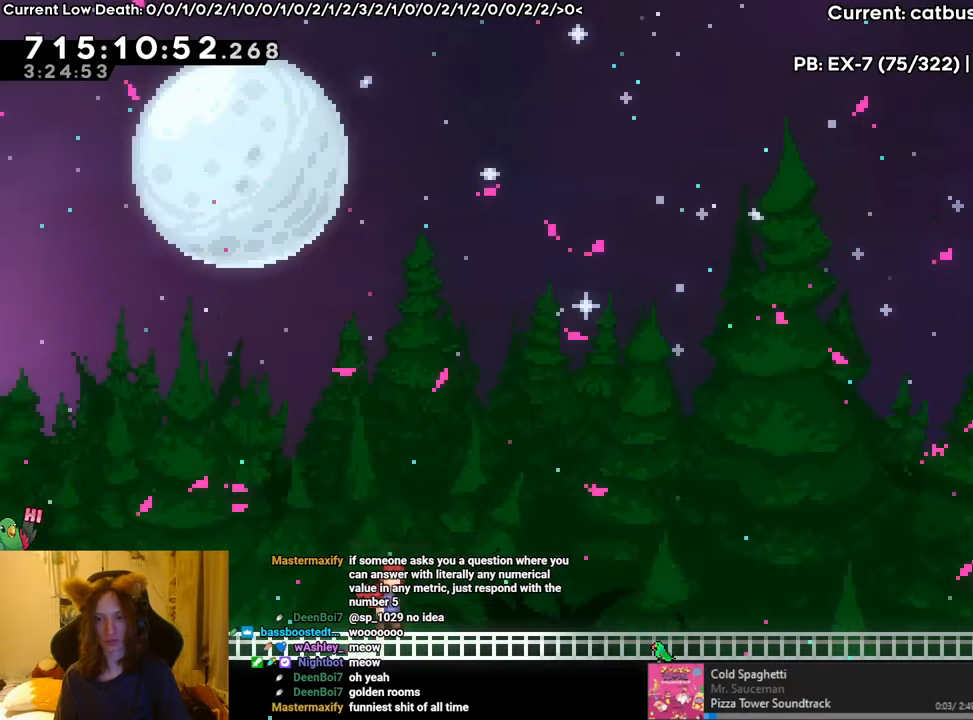
{"buttons": [], "left_stick": "center", "right_stick": "center", "events": [[66, "B", "up"], [250, "R1", "up"], [250, "left_stick", "center"]]}
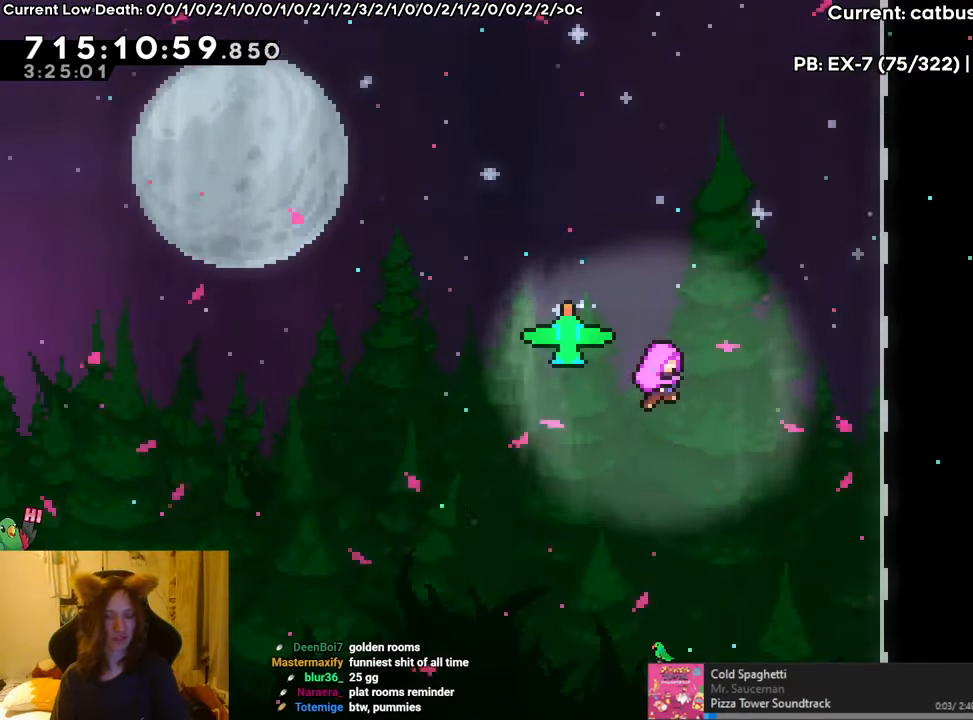
{"buttons": [], "left_stick": "center", "right_stick": "center", "events": []}